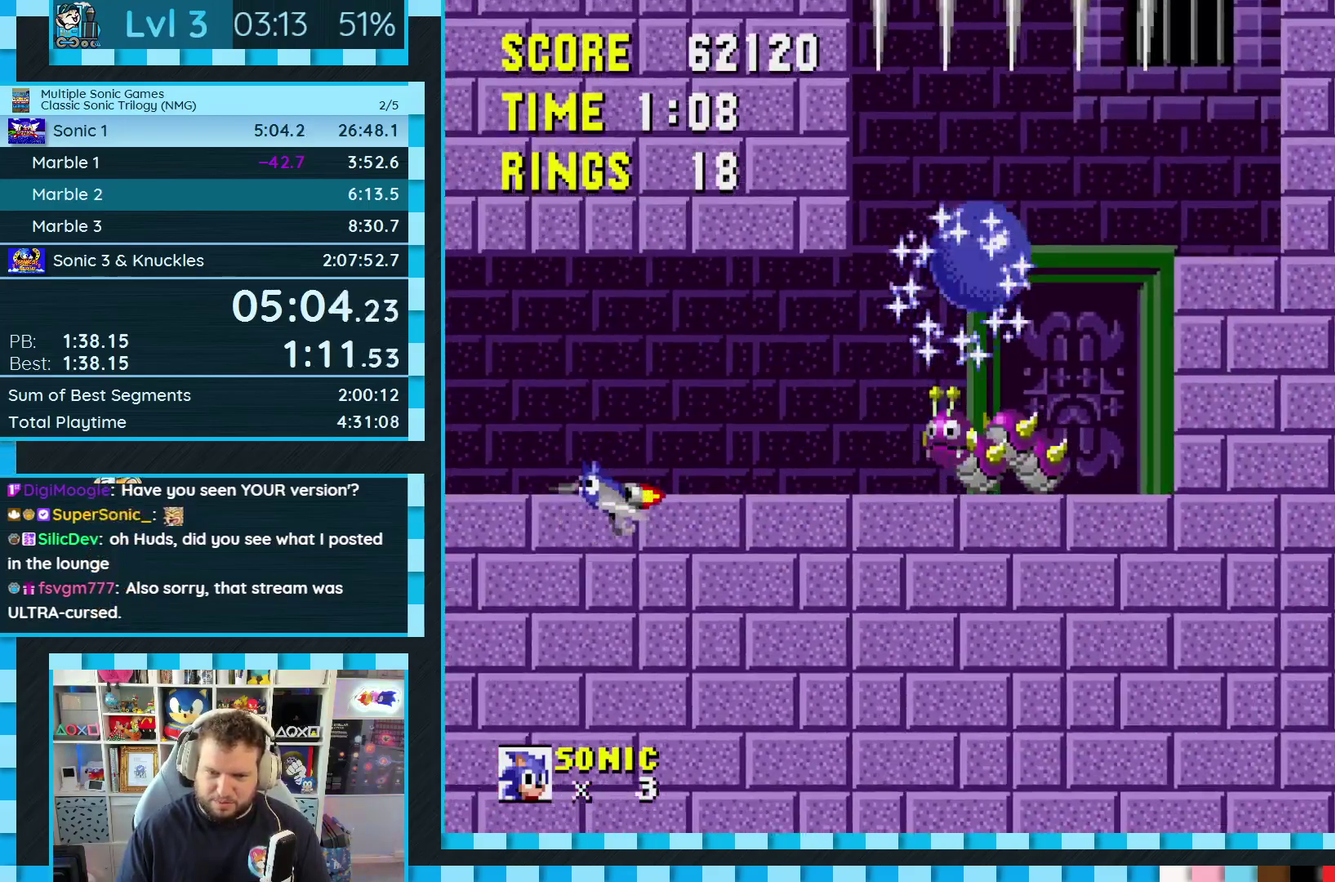
Gameplay with a controller (Xbox layout); each line is a JSON object with the inputs held at the frame after it. "events" lists button and stick changes between this image and that frame as [ms after this image, input, new state], when the widget could be followed in between. Not read: HOME L2 L3 R2 R3 SELECT.
{"buttons": ["C", "DPAD_LEFT"], "events": [[233, "DPAD_RIGHT", "up"], [350, "DPAD_LEFT", "down"], [500, "C", "down"]]}
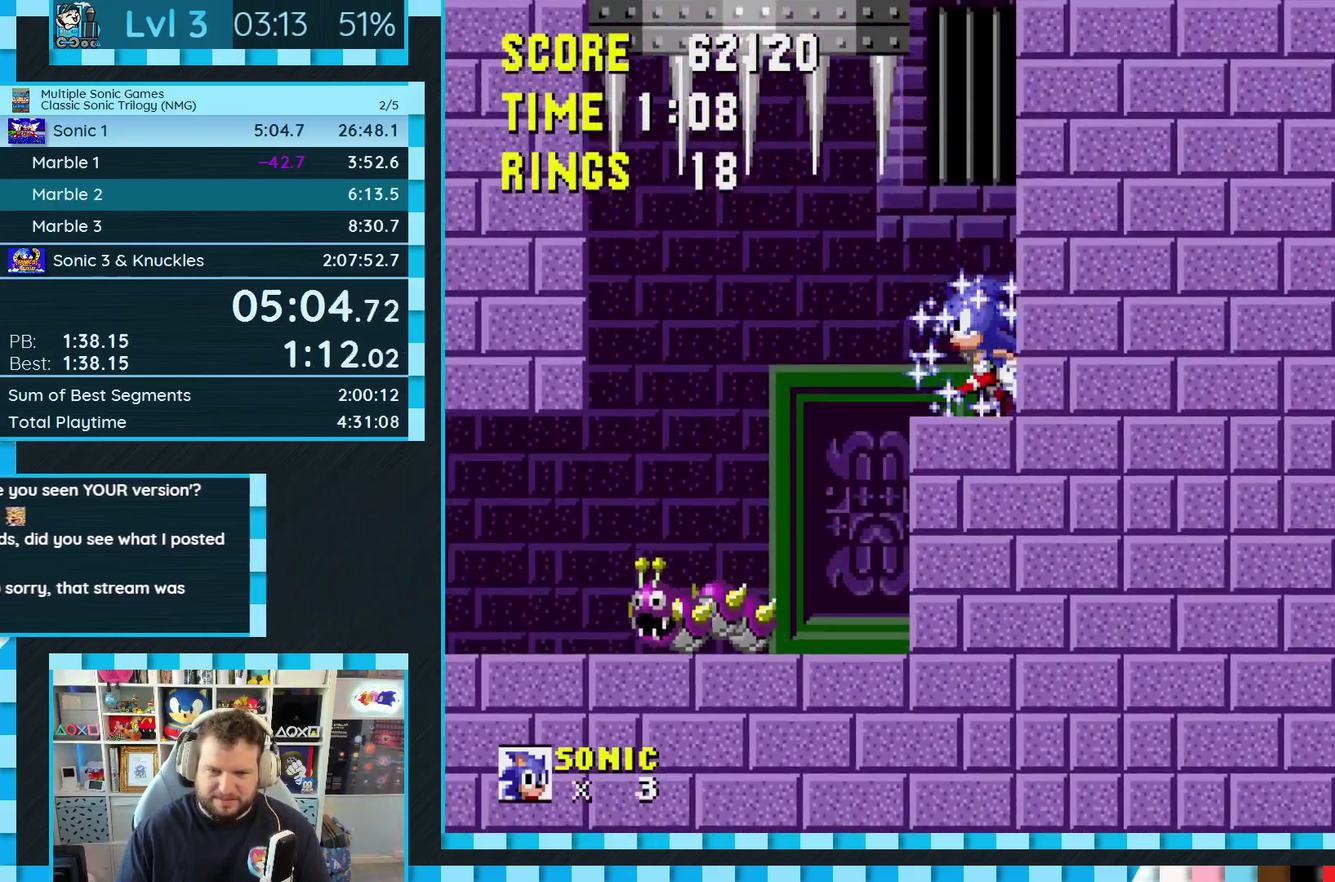
{"buttons": ["DPAD_RIGHT"], "events": [[17, "B", "down"], [17, "DPAD_LEFT", "up"], [33, "A", "down"], [67, "DPAD_LEFT", "down"], [283, "DPAD_LEFT", "up"], [383, "DPAD_RIGHT", "down"], [483, "A", "up"], [483, "B", "up"], [500, "C", "up"]]}
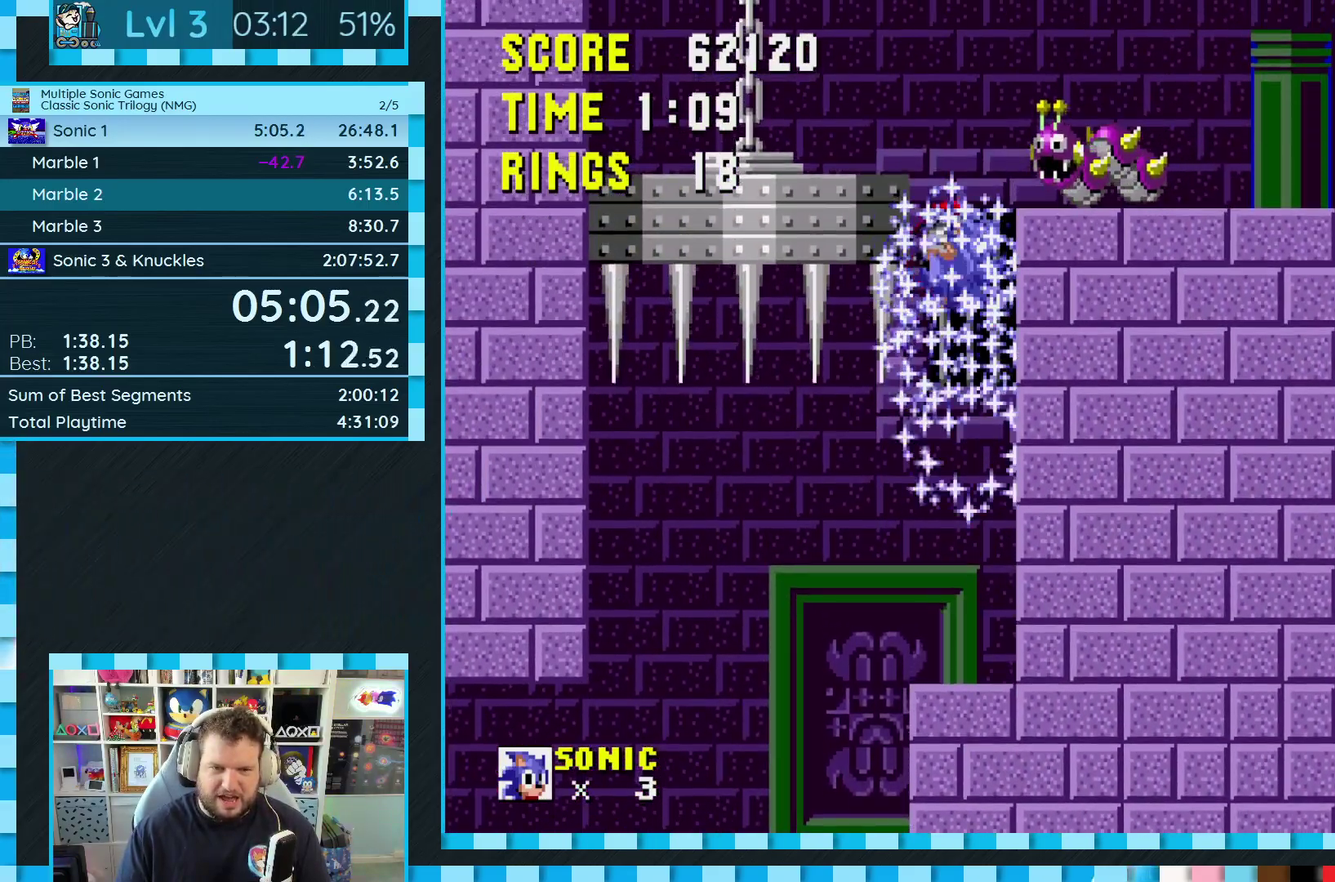
{"buttons": [], "events": [[200, "DPAD_RIGHT", "up"]]}
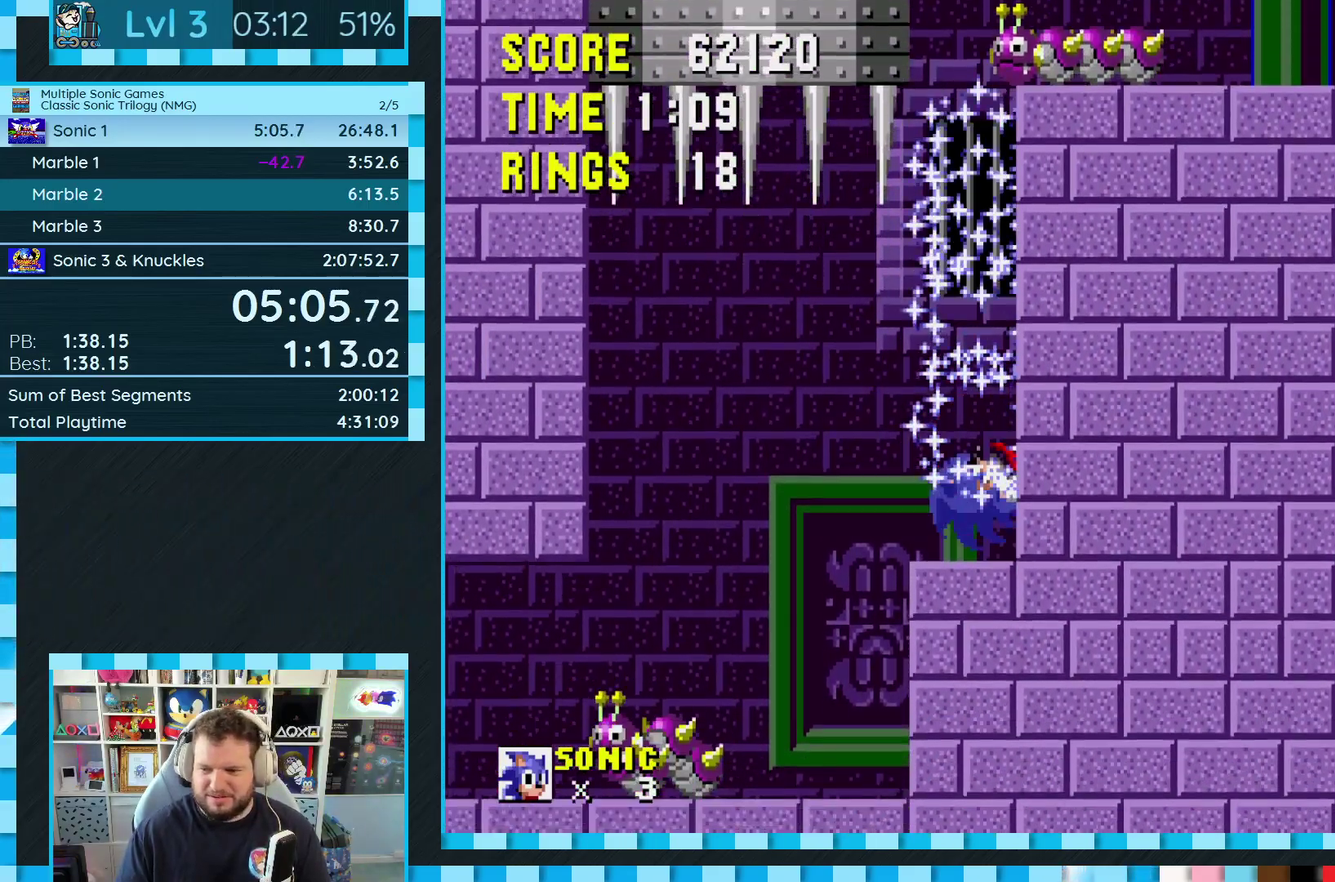
{"buttons": [], "events": []}
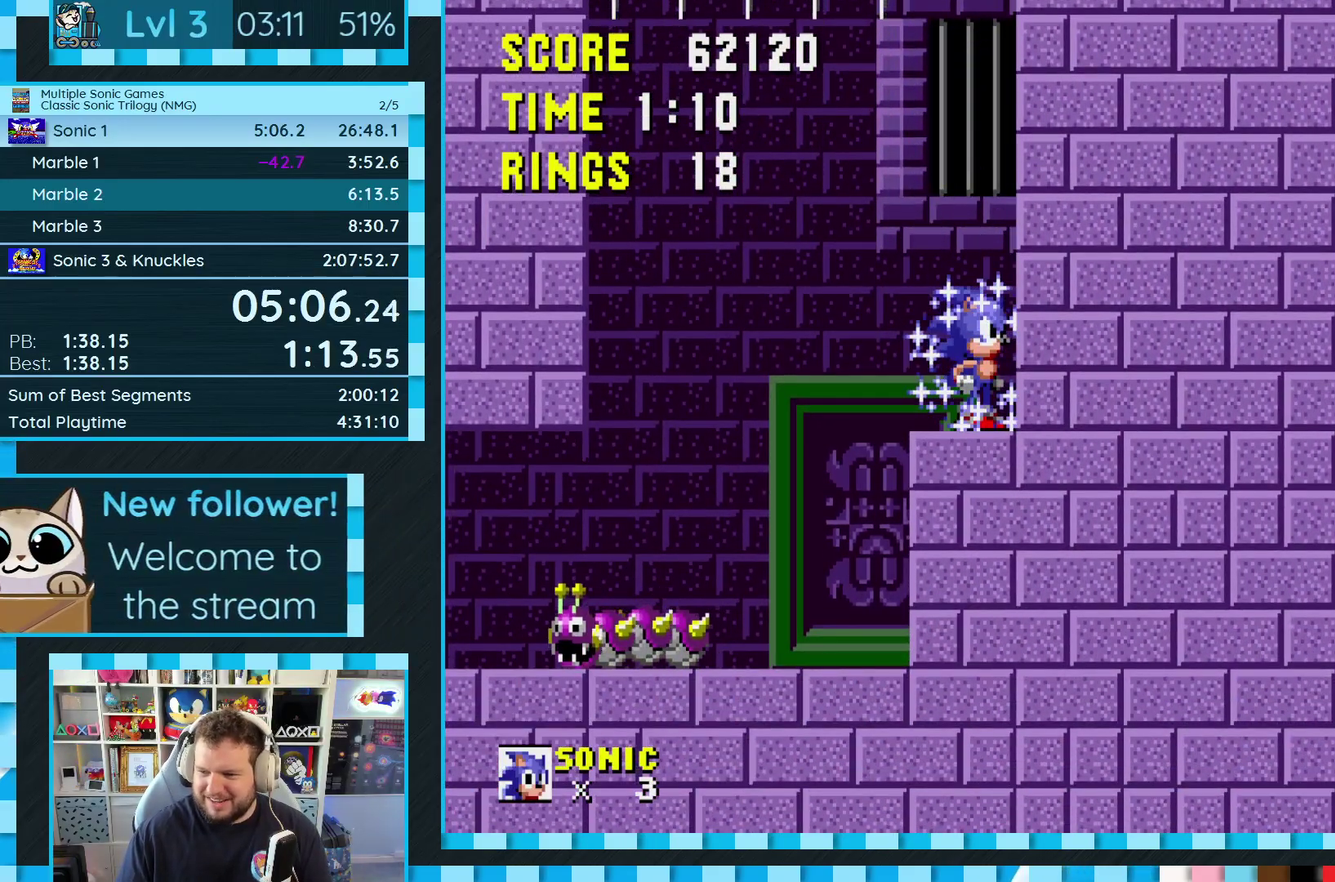
{"buttons": ["DPAD_RIGHT"], "events": [[350, "DPAD_RIGHT", "down"]]}
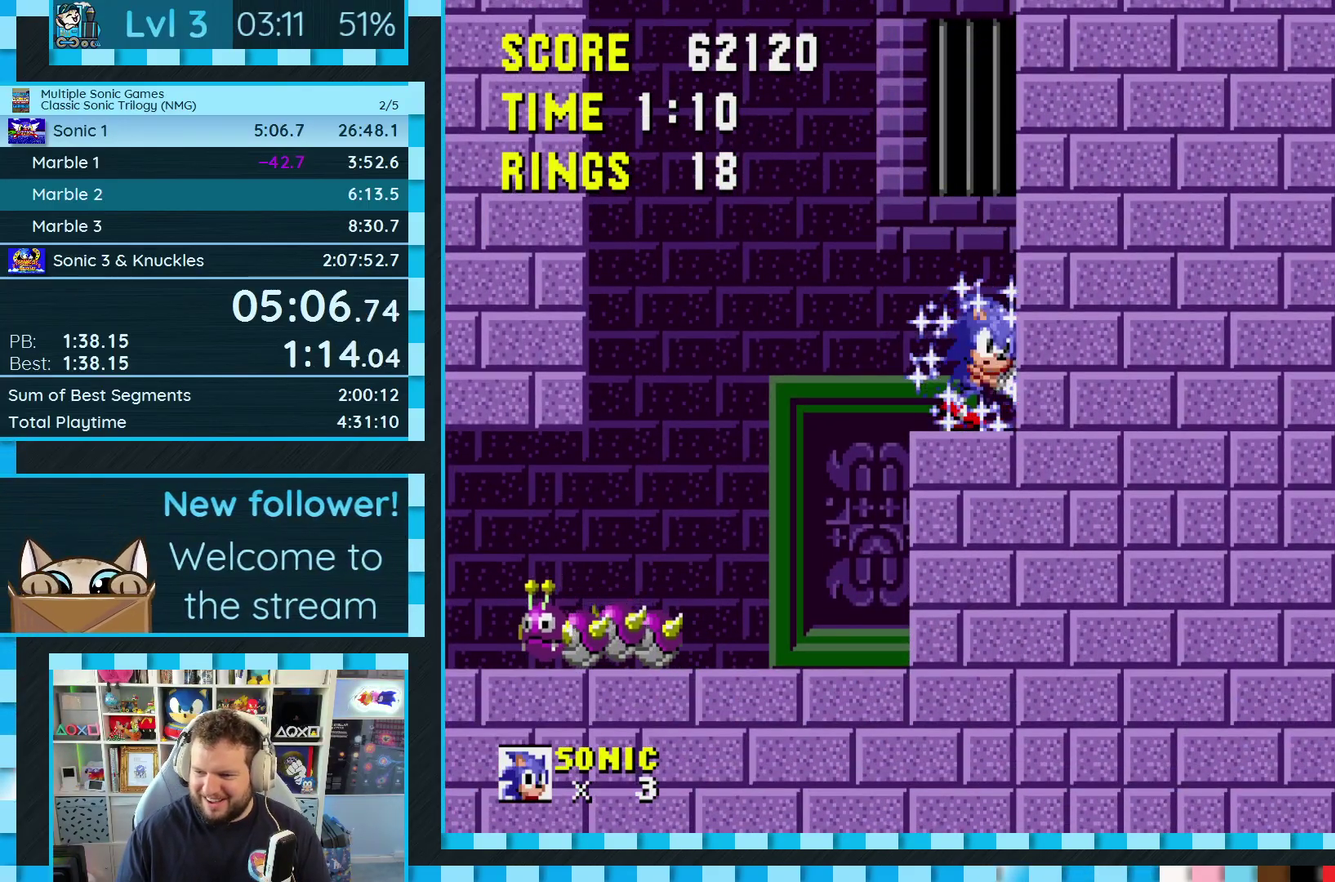
{"buttons": [], "events": [[100, "DPAD_RIGHT", "up"], [317, "DPAD_RIGHT", "down"], [500, "DPAD_RIGHT", "up"]]}
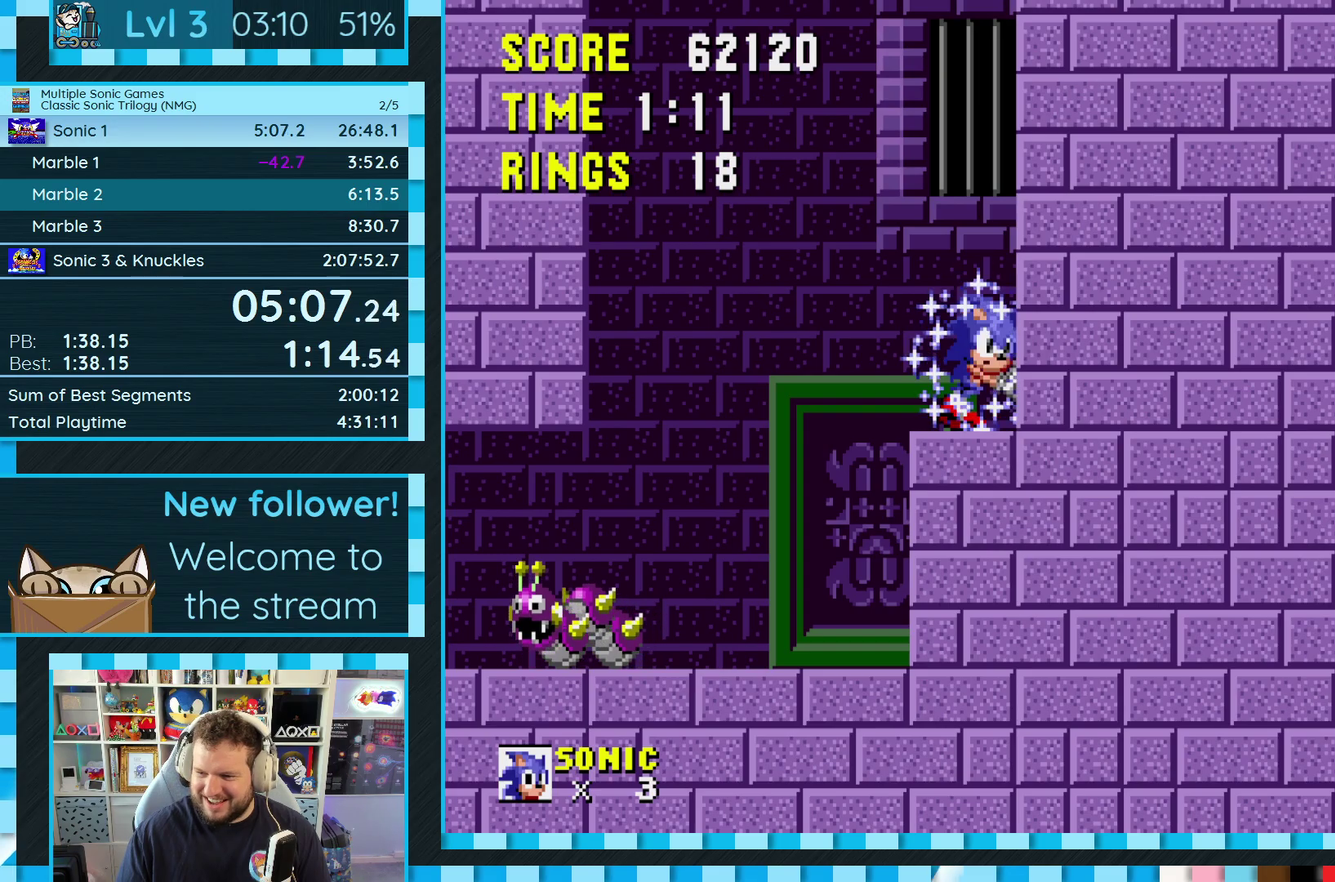
{"buttons": ["DPAD_RIGHT"], "events": [[133, "DPAD_RIGHT", "down"], [283, "DPAD_RIGHT", "up"], [383, "DPAD_RIGHT", "down"]]}
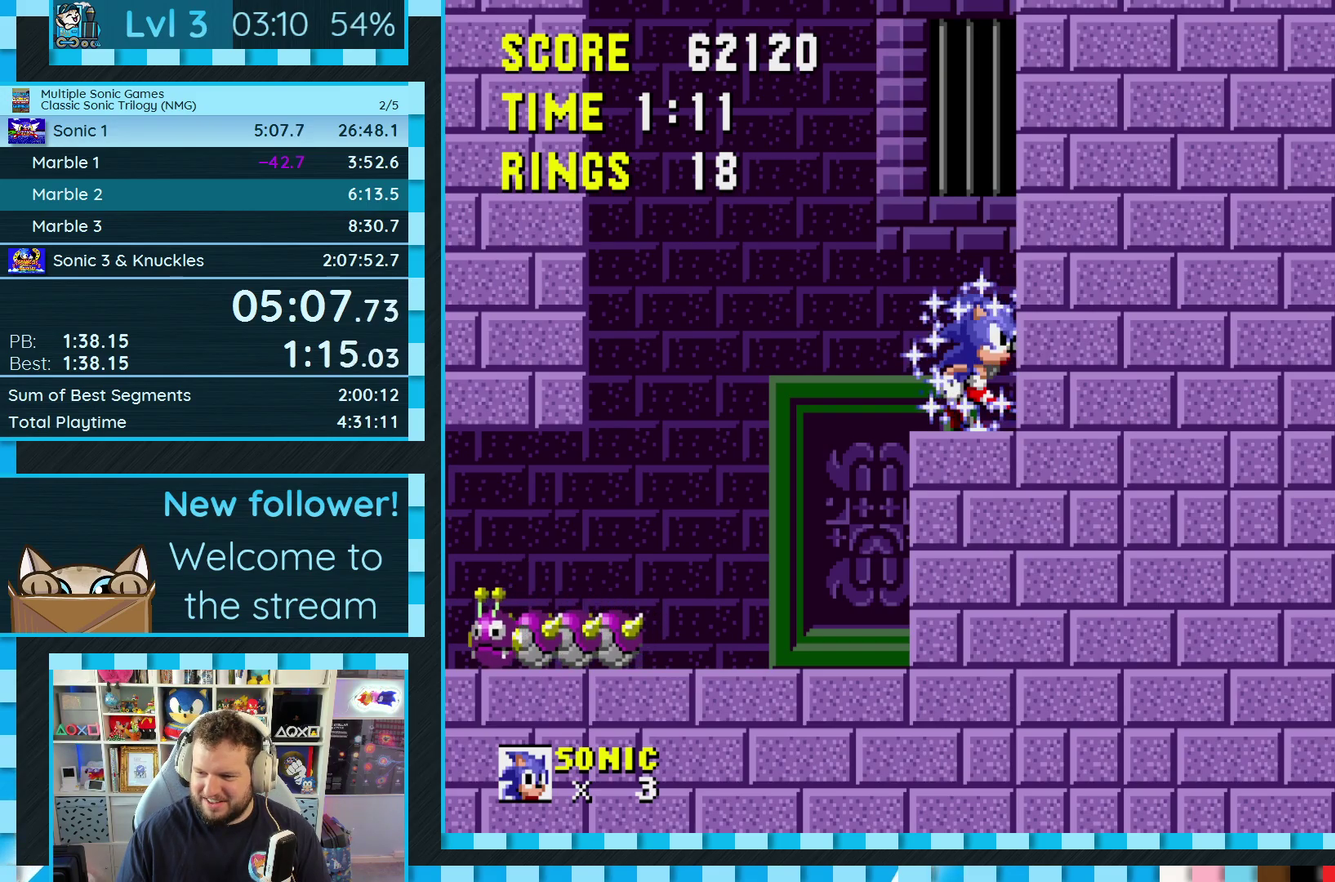
{"buttons": [], "events": [[17, "DPAD_RIGHT", "up"], [83, "DPAD_RIGHT", "down"], [233, "DPAD_RIGHT", "up"]]}
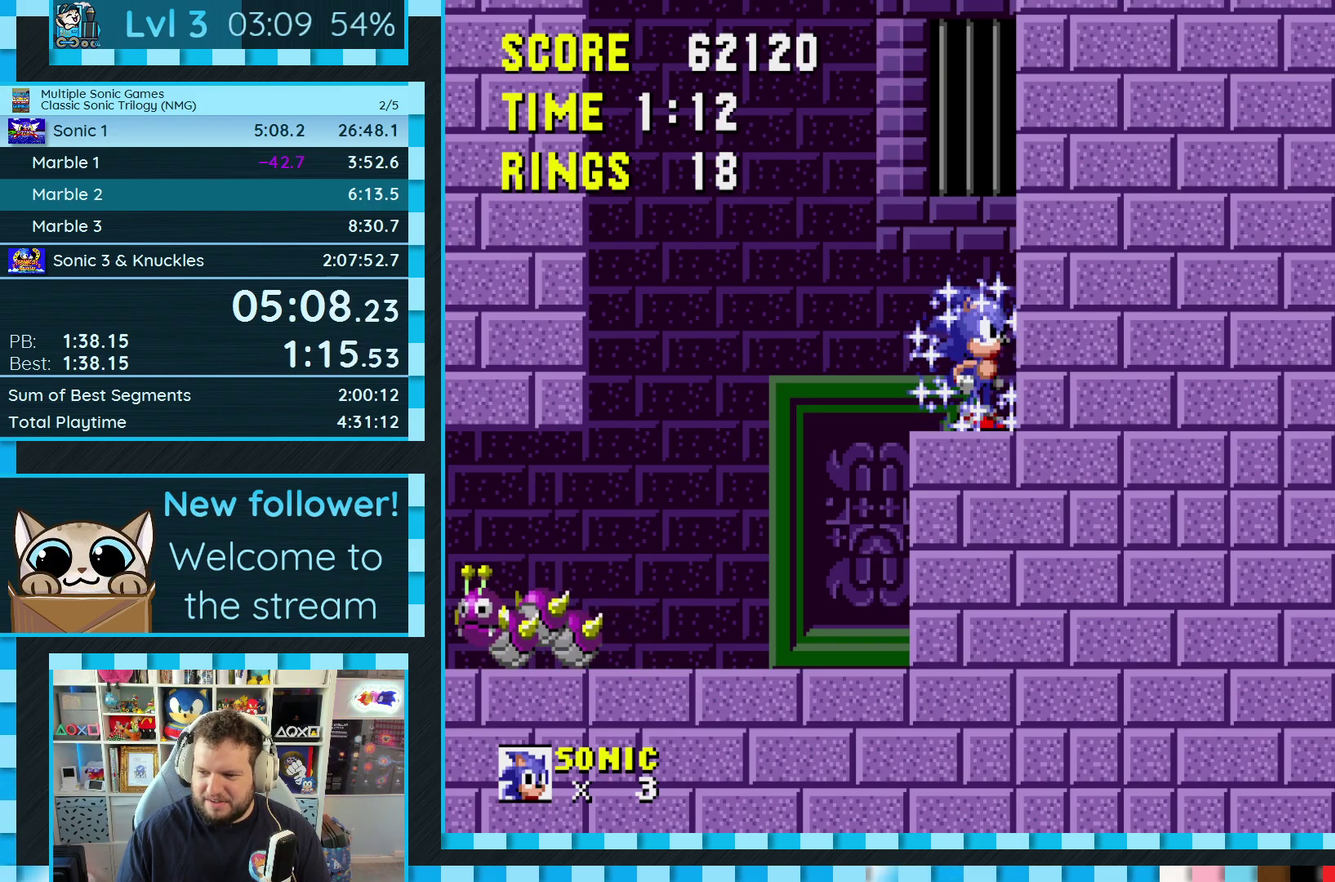
{"buttons": [], "events": []}
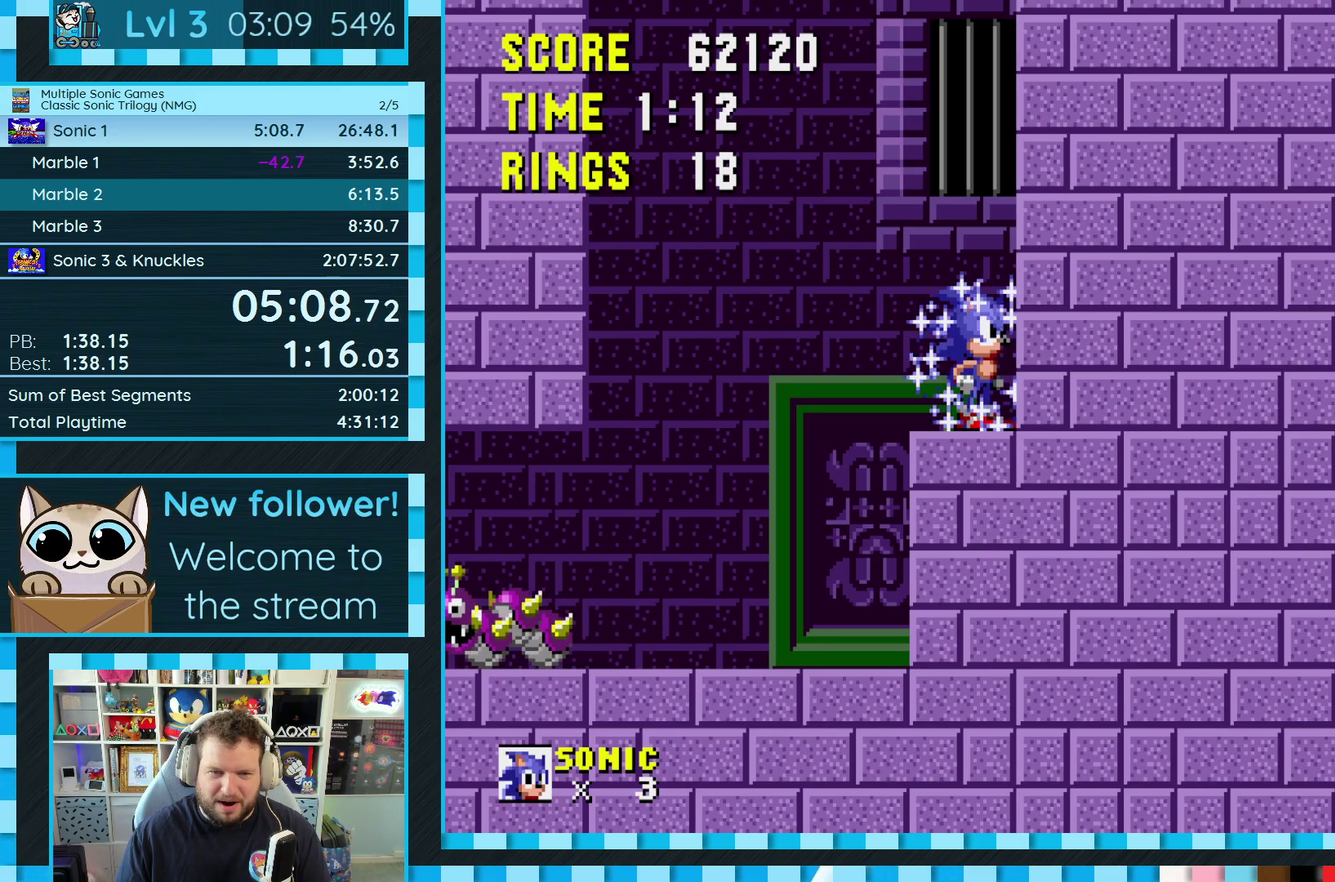
{"buttons": [], "events": []}
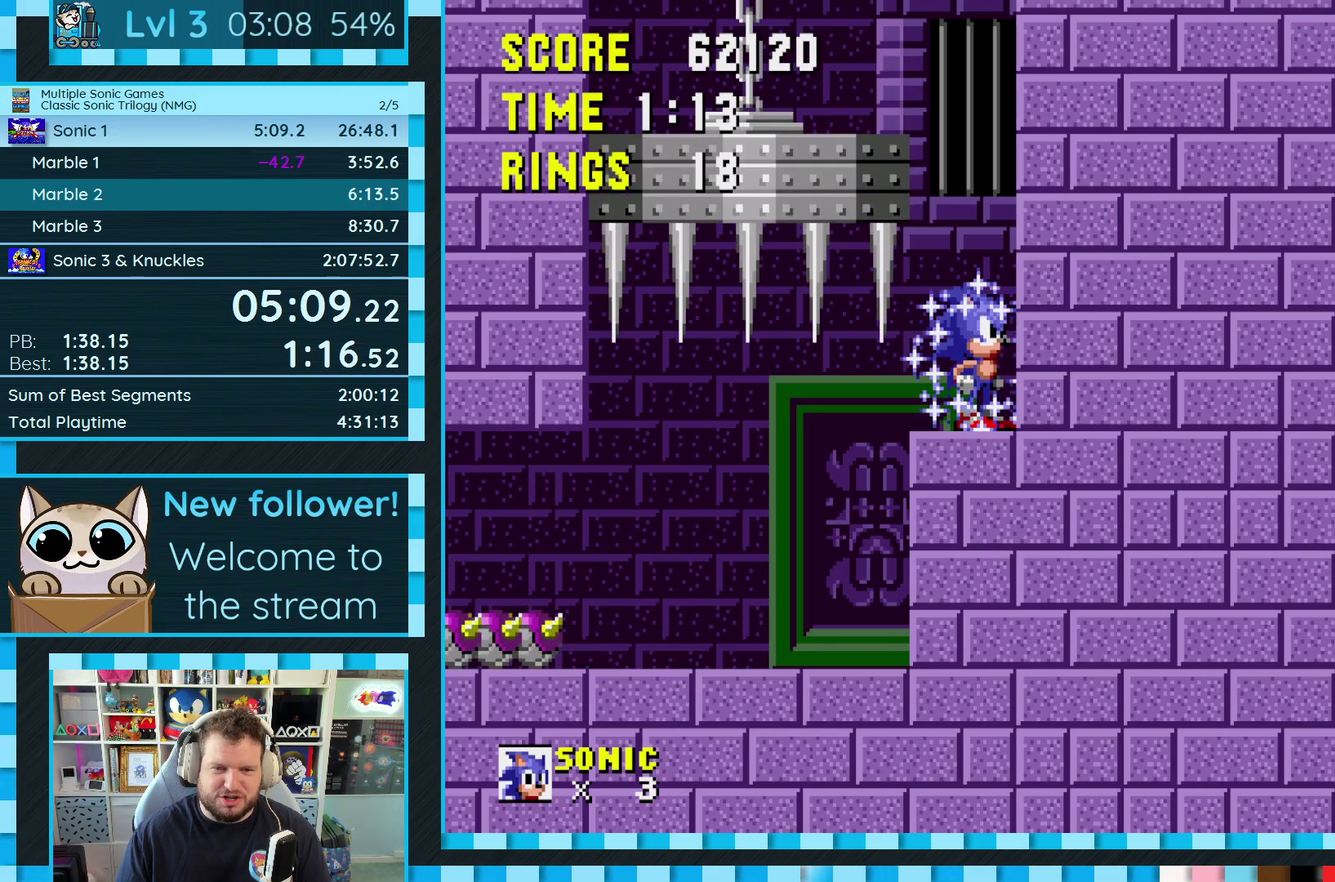
{"buttons": [], "events": [[17, "B", "down"], [17, "C", "down"], [33, "A", "down"], [83, "DPAD_LEFT", "down"], [183, "A", "up"], [183, "B", "up"], [200, "C", "up"], [500, "DPAD_LEFT", "up"]]}
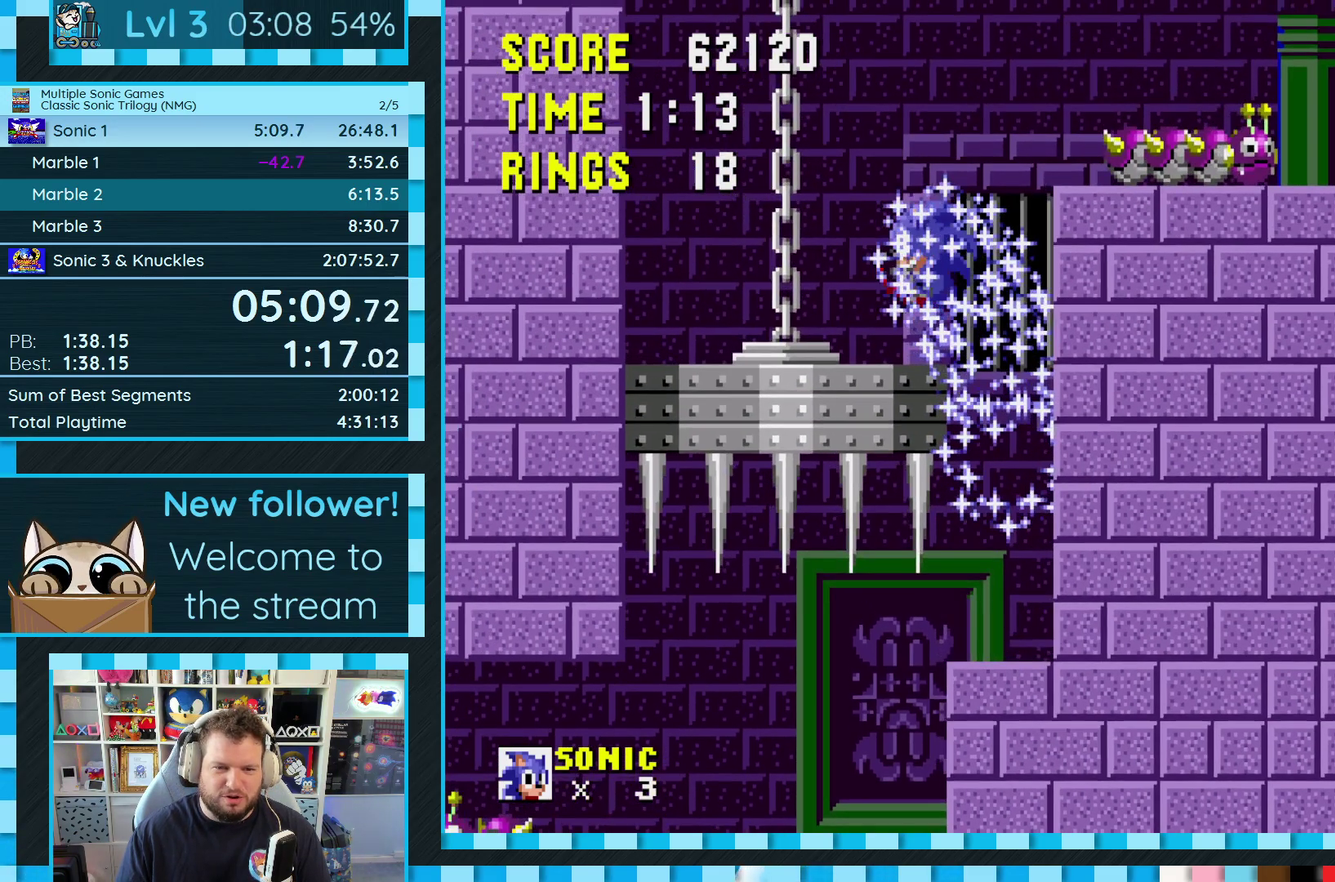
{"buttons": ["DPAD_RIGHT"], "events": [[83, "DPAD_RIGHT", "down"], [283, "C", "down"], [300, "B", "down"], [317, "A", "down"], [367, "B", "up"], [383, "A", "up"], [383, "C", "up"]]}
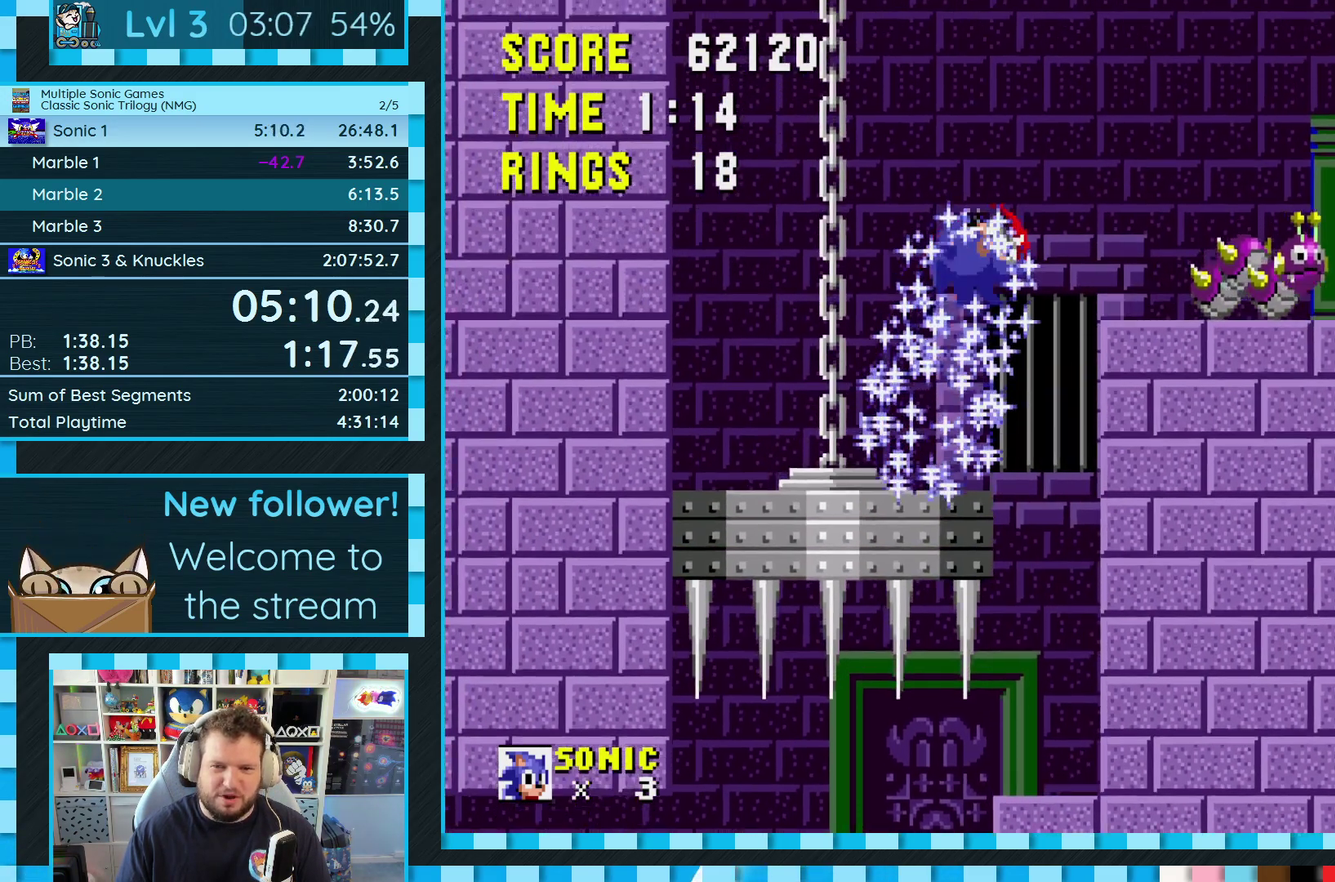
{"buttons": ["A", "B", "C", "DPAD_RIGHT"], "events": [[433, "C", "down"], [450, "A", "down"], [450, "B", "down"]]}
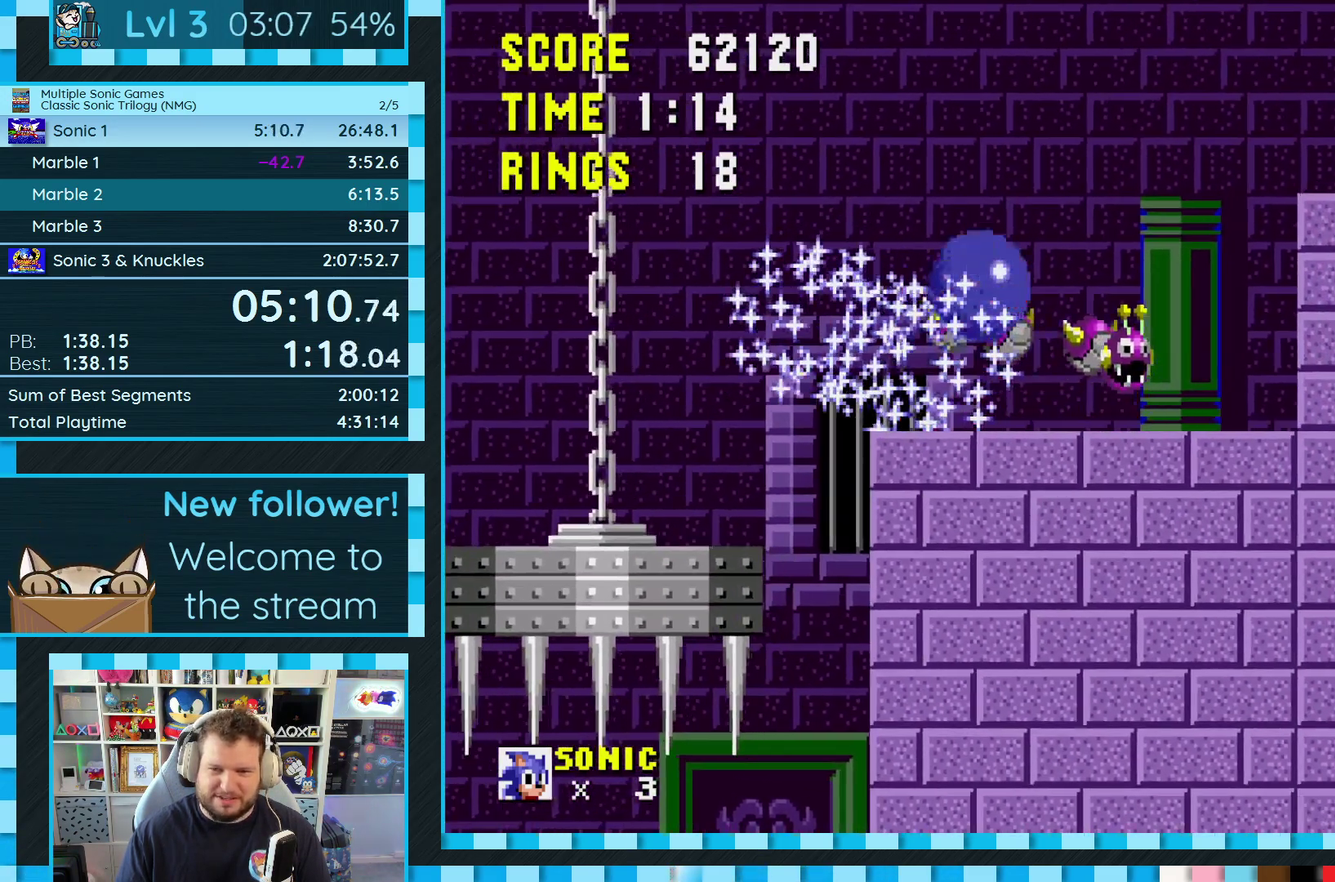
{"buttons": [], "events": [[33, "A", "up"], [33, "B", "up"], [50, "C", "up"], [367, "DPAD_RIGHT", "up"]]}
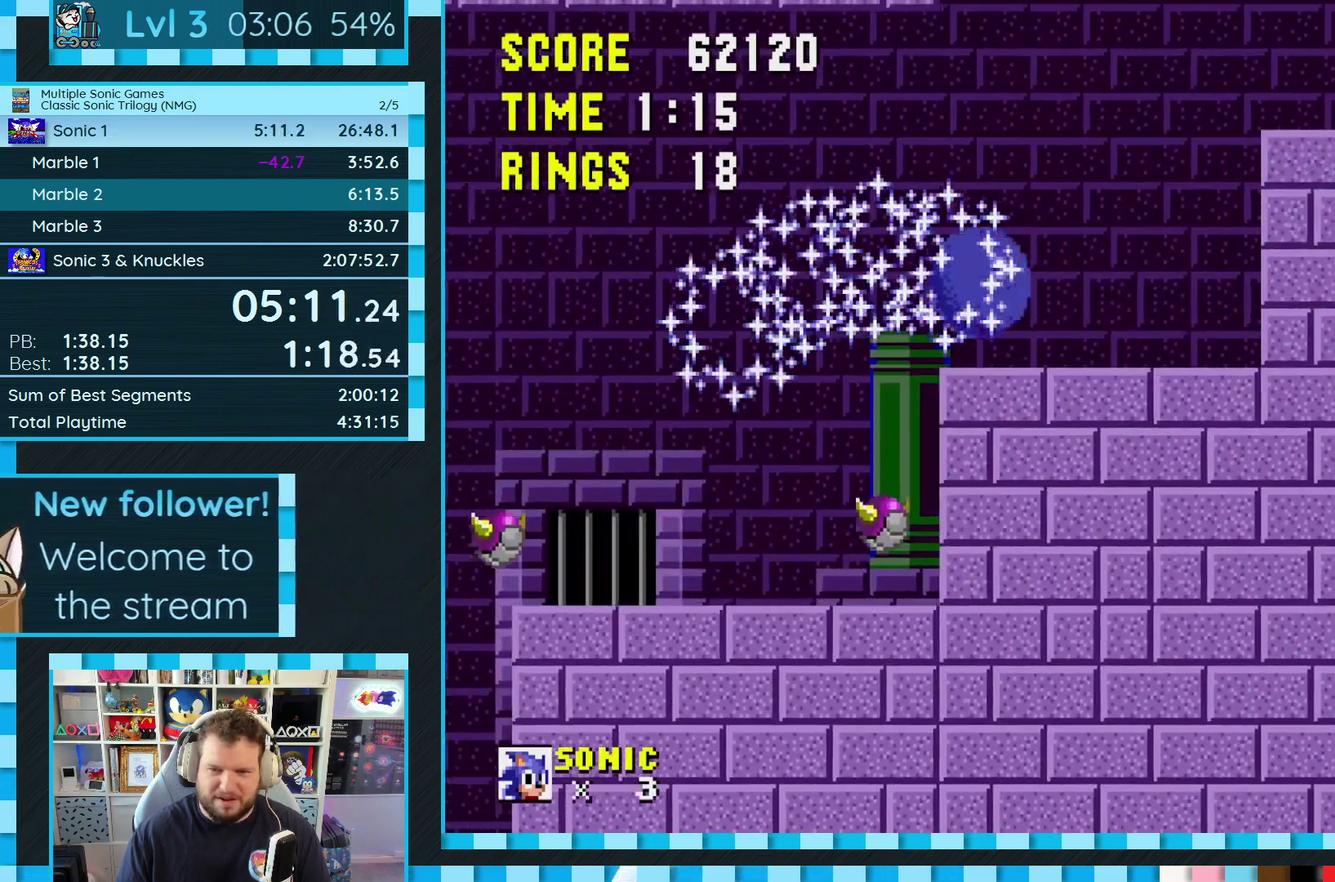
{"buttons": ["DPAD_RIGHT"], "events": [[67, "DPAD_LEFT", "down"], [100, "C", "down"], [117, "A", "down"], [117, "B", "down"], [117, "DPAD_LEFT", "up"], [217, "DPAD_RIGHT", "down"], [267, "A", "up"], [267, "B", "up"], [300, "C", "up"]]}
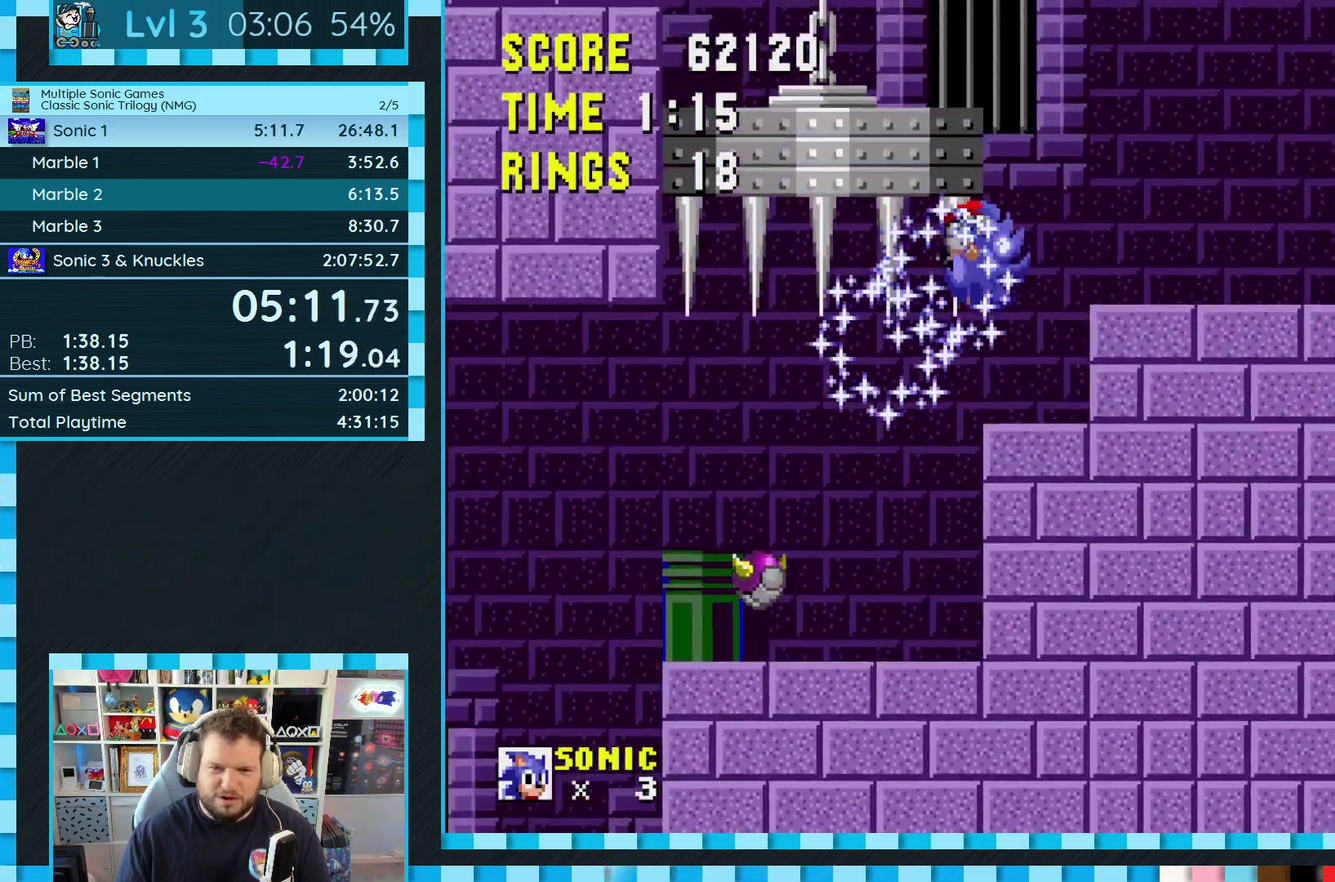
{"buttons": ["DPAD_RIGHT"], "events": []}
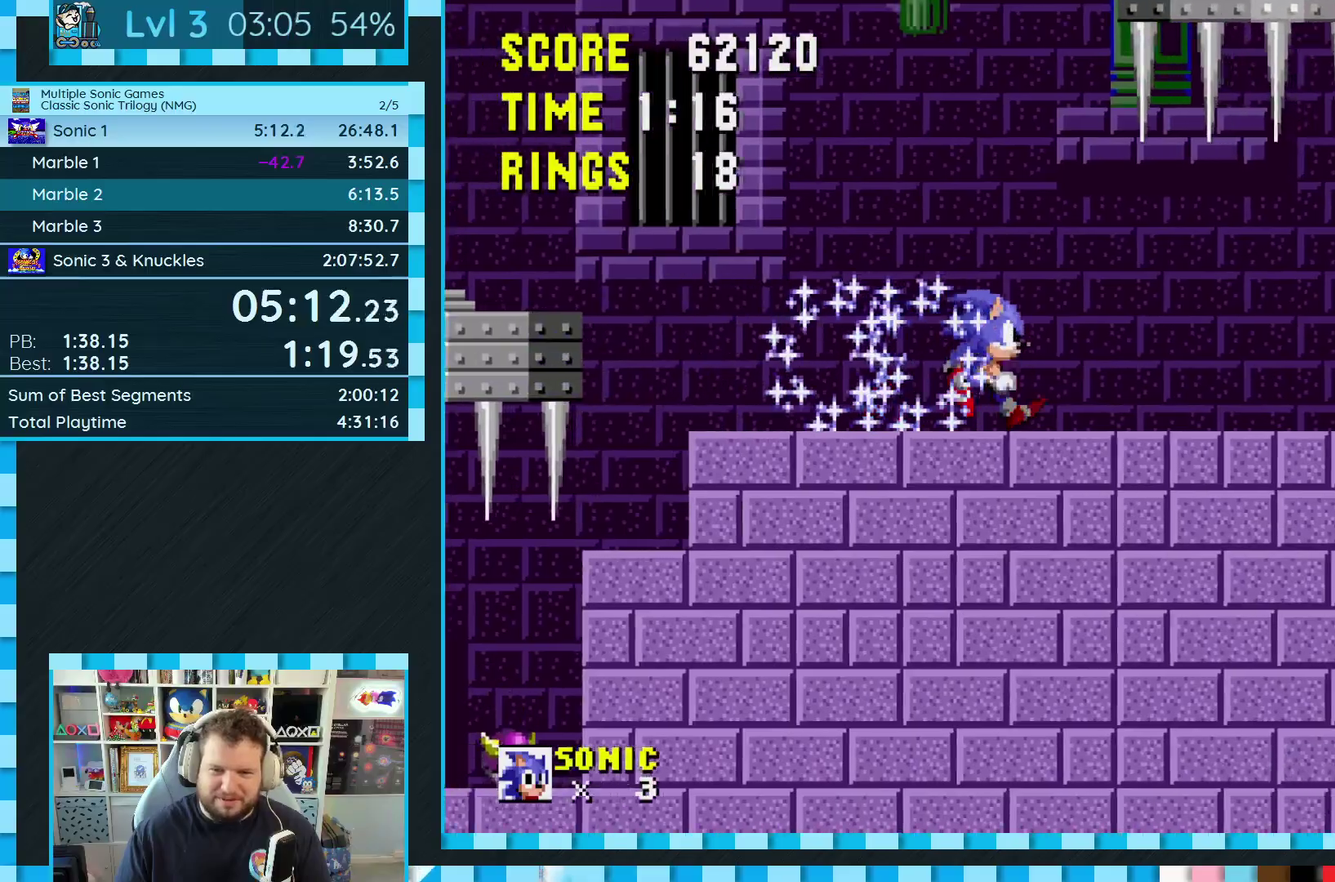
{"buttons": ["A", "B", "C", "DPAD_LEFT"], "events": [[200, "DPAD_RIGHT", "up"], [300, "C", "down"], [317, "A", "down"], [317, "B", "down"], [333, "DPAD_LEFT", "down"]]}
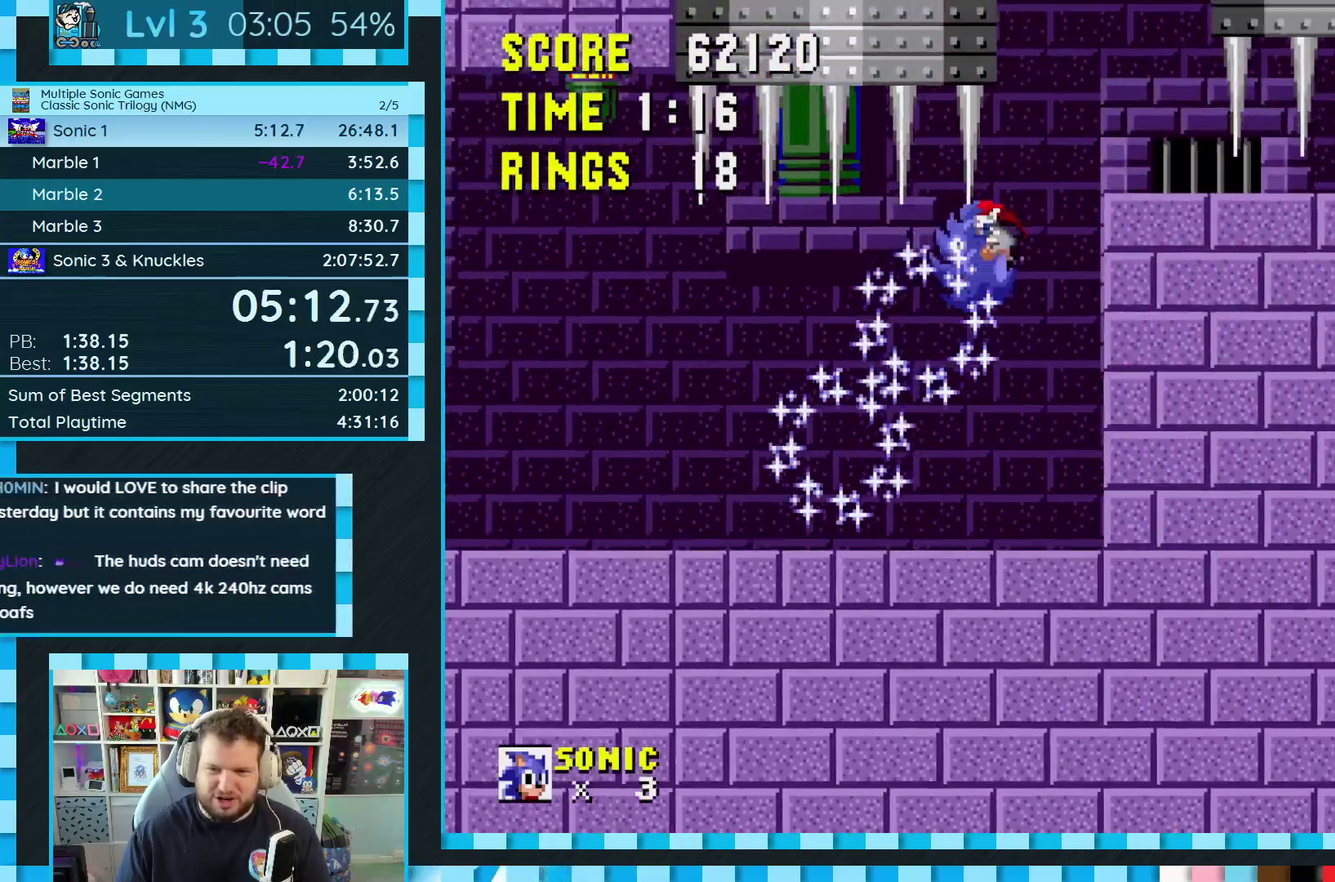
{"buttons": [], "events": [[17, "B", "up"], [50, "A", "up"], [50, "C", "up"], [200, "DPAD_LEFT", "up"]]}
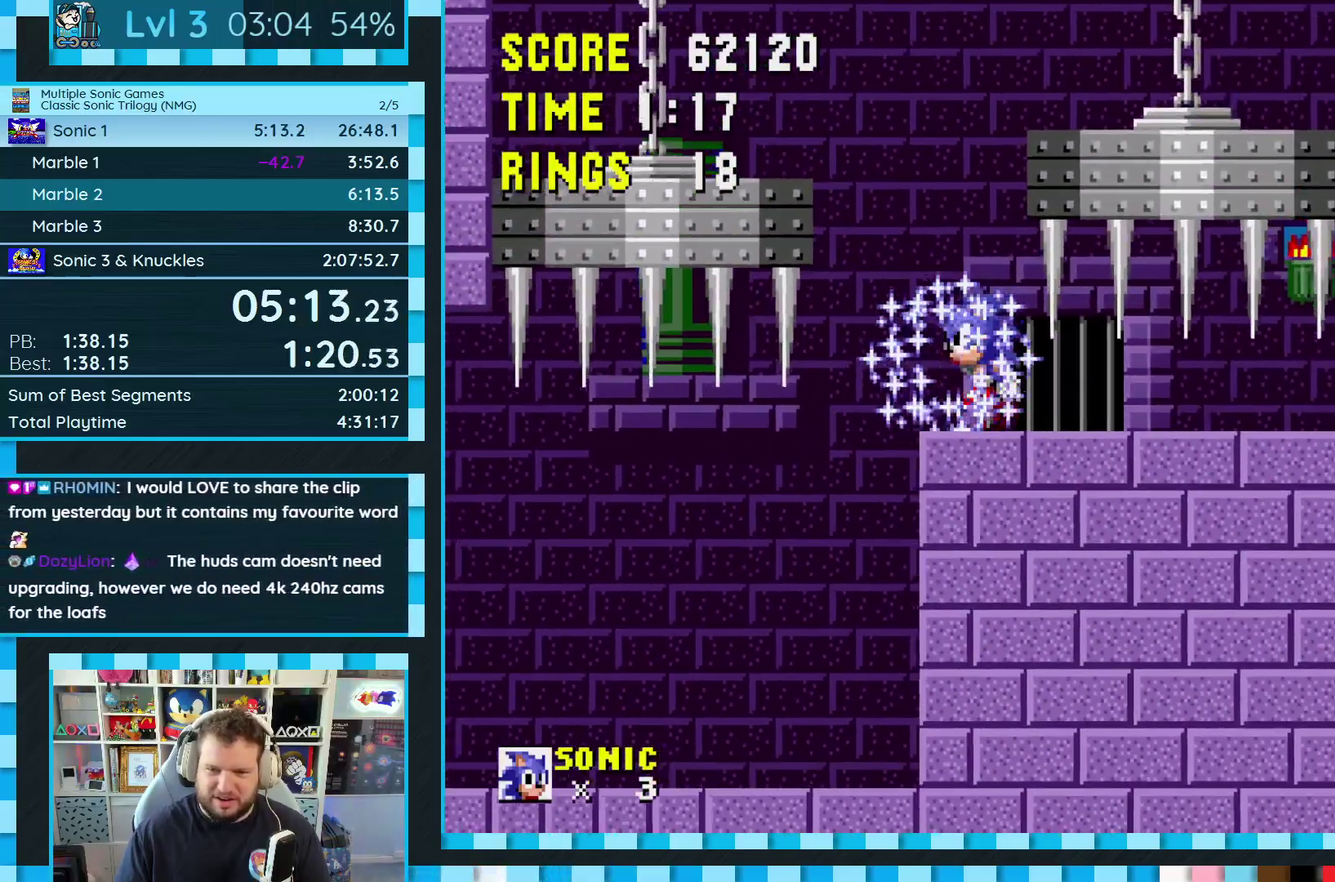
{"buttons": ["DPAD_RIGHT"], "events": [[167, "DPAD_RIGHT", "down"], [333, "DPAD_RIGHT", "up"], [500, "DPAD_RIGHT", "down"]]}
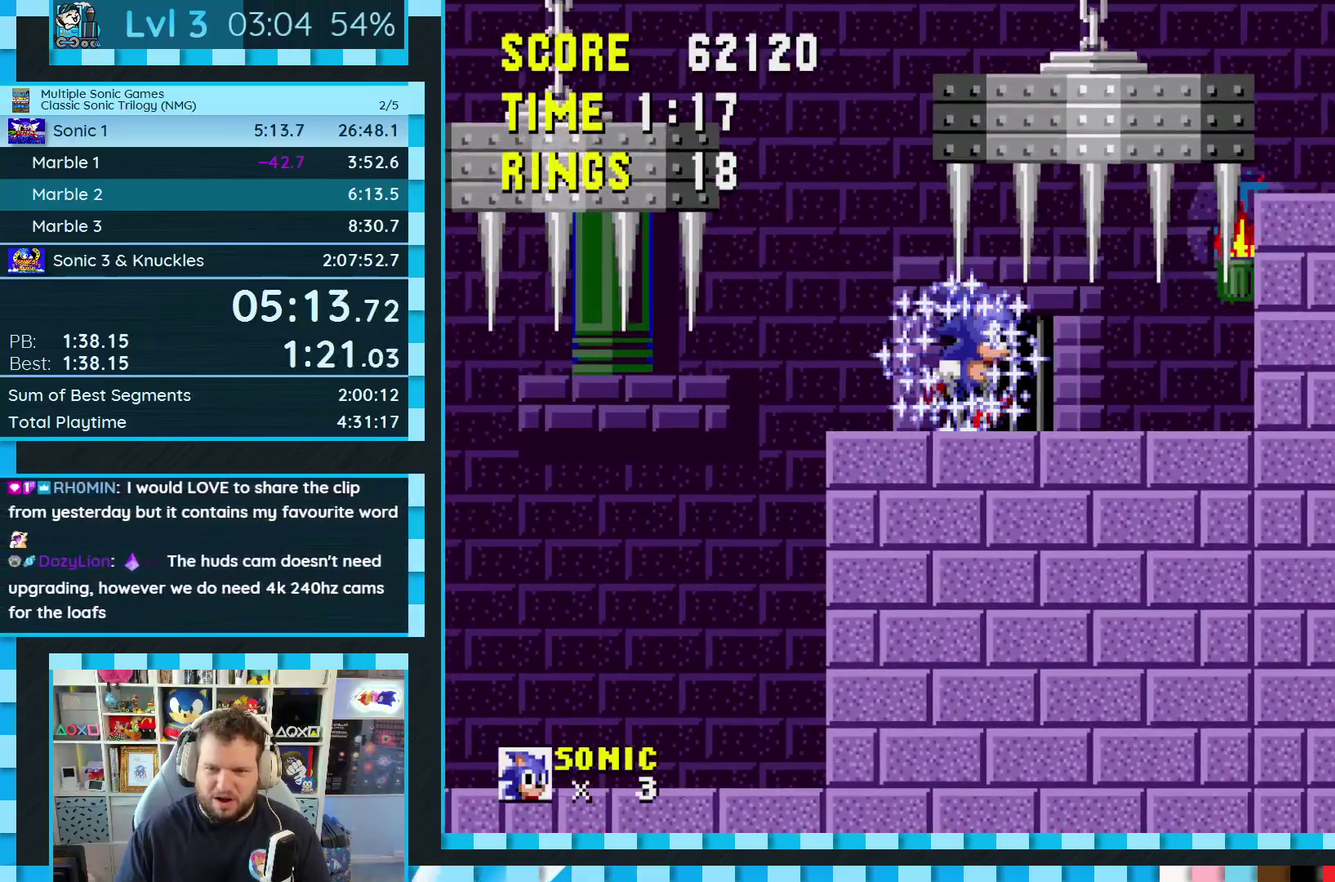
{"buttons": [], "events": [[100, "DPAD_RIGHT", "up"], [233, "DPAD_RIGHT", "down"], [500, "DPAD_RIGHT", "up"]]}
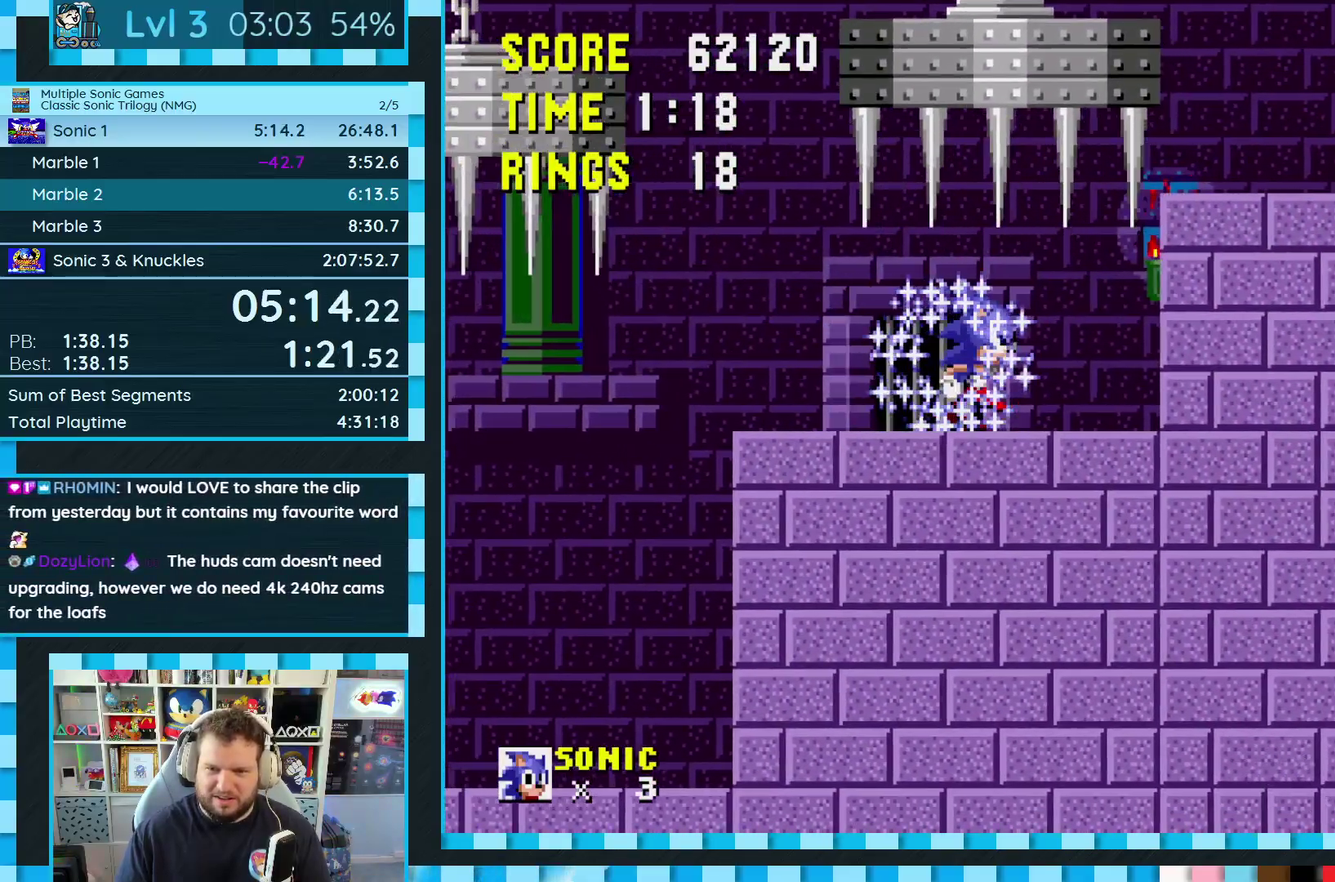
{"buttons": ["DPAD_RIGHT"], "events": [[67, "DPAD_RIGHT", "down"], [200, "DPAD_RIGHT", "up"], [217, "C", "down"], [233, "B", "down"], [250, "A", "down"], [283, "DPAD_RIGHT", "down"], [417, "B", "up"], [450, "A", "up"], [450, "C", "up"]]}
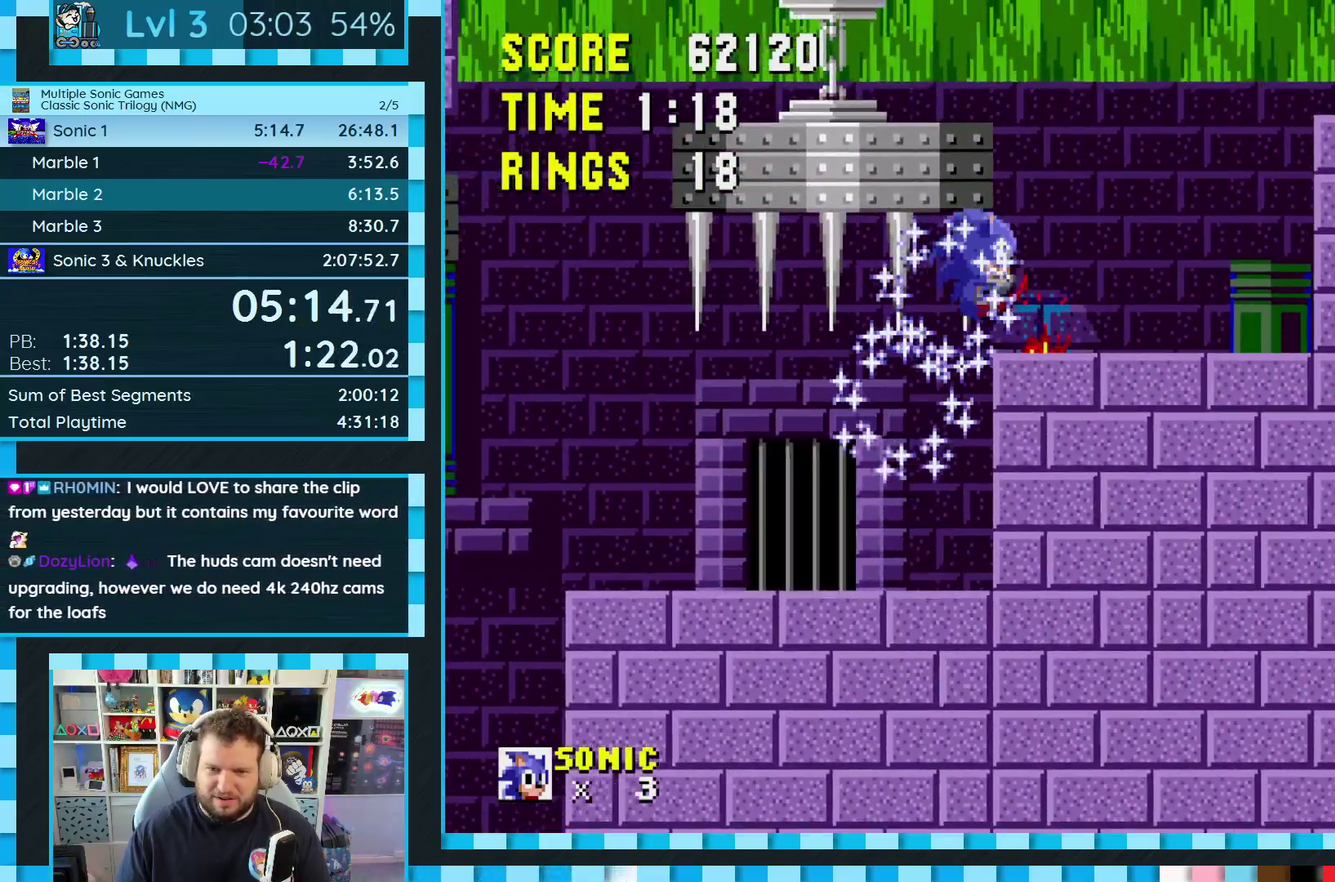
{"buttons": ["DPAD_LEFT"], "events": [[183, "DPAD_RIGHT", "up"], [200, "C", "down"], [217, "A", "down"], [217, "B", "down"], [300, "B", "up"], [317, "A", "up"], [317, "C", "up"], [450, "DPAD_LEFT", "down"]]}
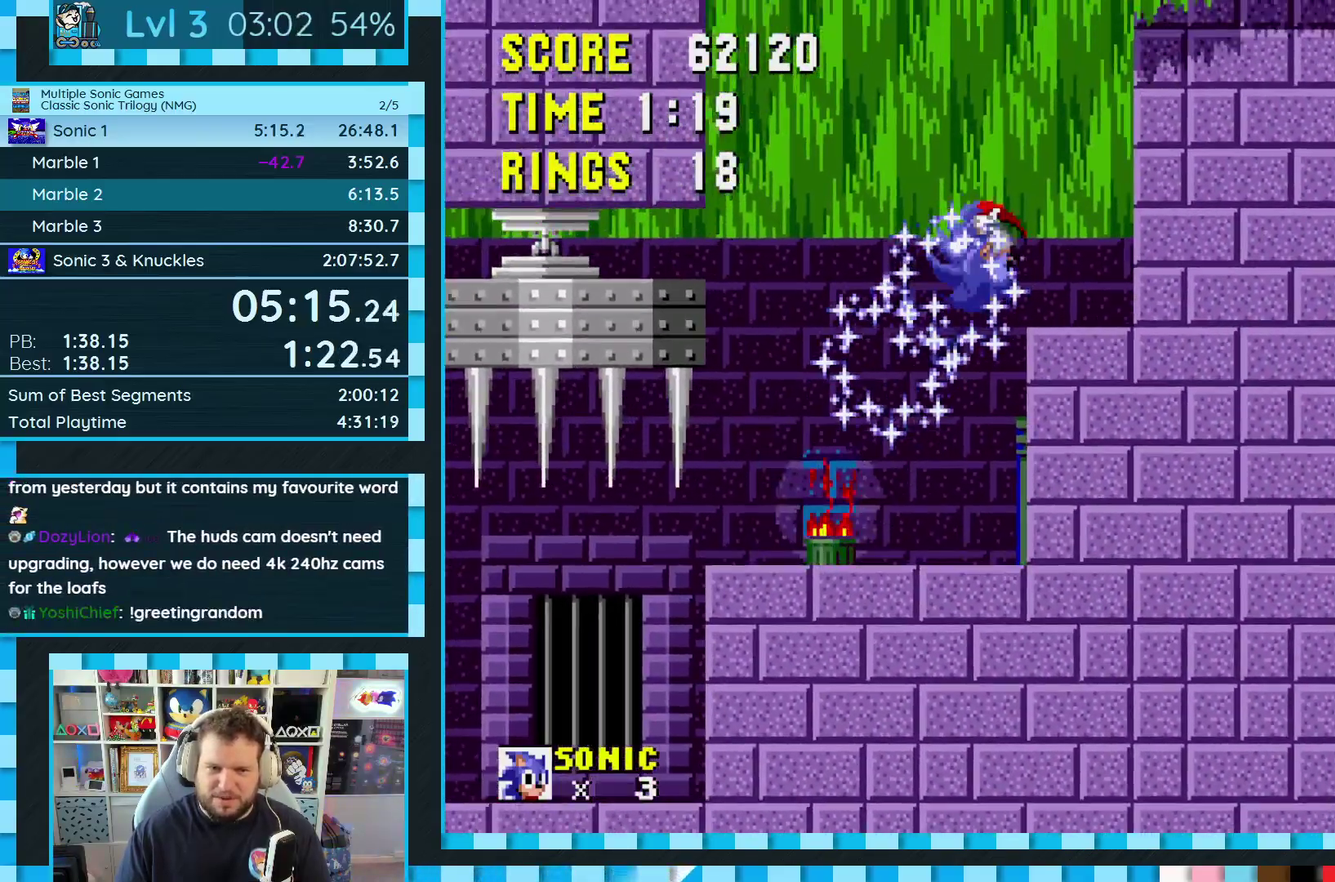
{"buttons": ["A", "B", "C", "DPAD_UP", "DPAD_RIGHT"], "events": [[83, "DPAD_LEFT", "up"], [167, "DPAD_LEFT", "down"], [267, "DPAD_LEFT", "up"], [317, "A", "down"], [317, "B", "down"], [317, "C", "down"], [417, "DPAD_RIGHT", "down"], [450, "DPAD_UP", "down"]]}
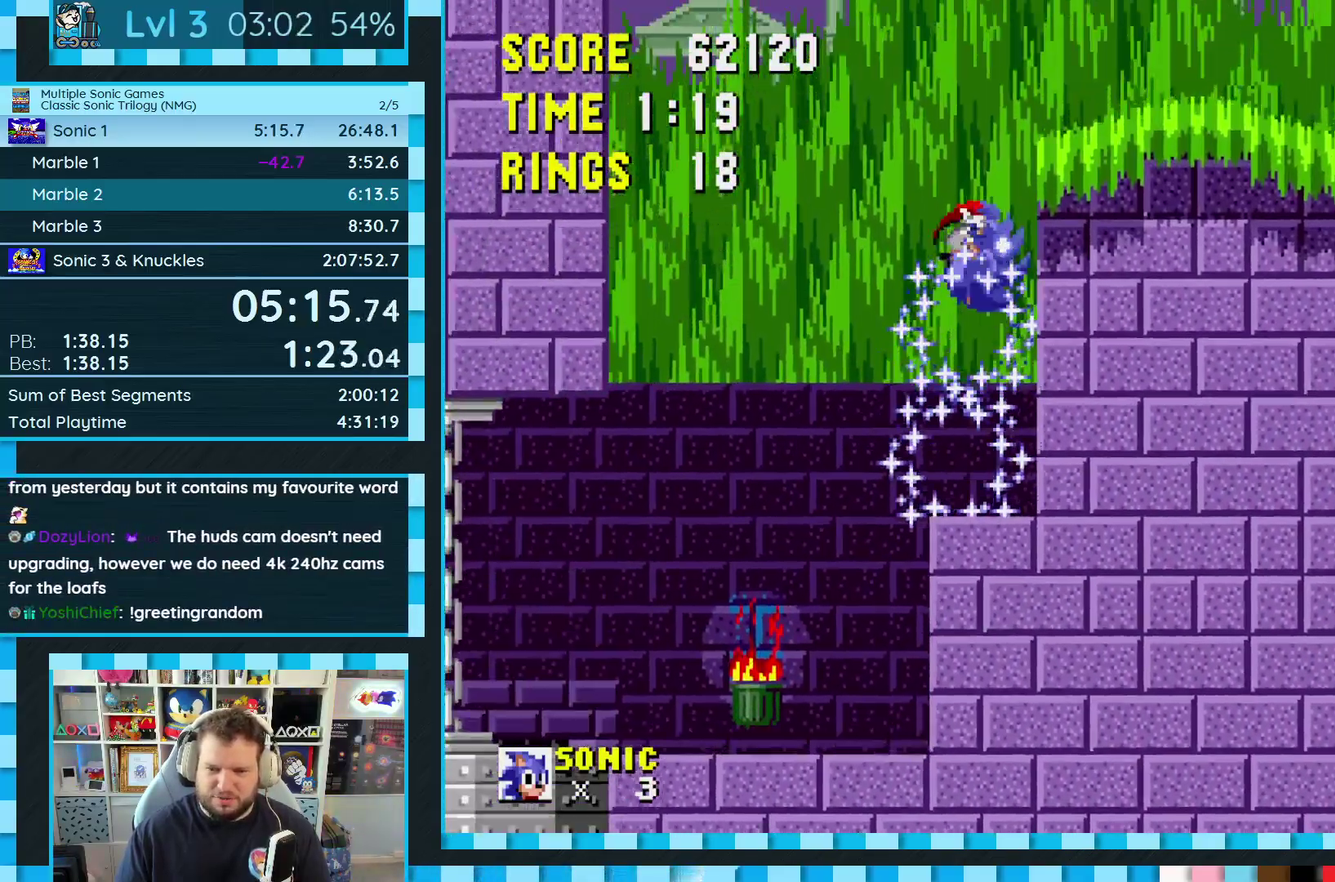
{"buttons": ["A", "C", "DPAD_UP", "DPAD_RIGHT"], "events": [[83, "A", "up"], [83, "B", "up"], [117, "C", "up"], [400, "C", "down"], [417, "A", "down"], [417, "B", "down"], [500, "B", "up"]]}
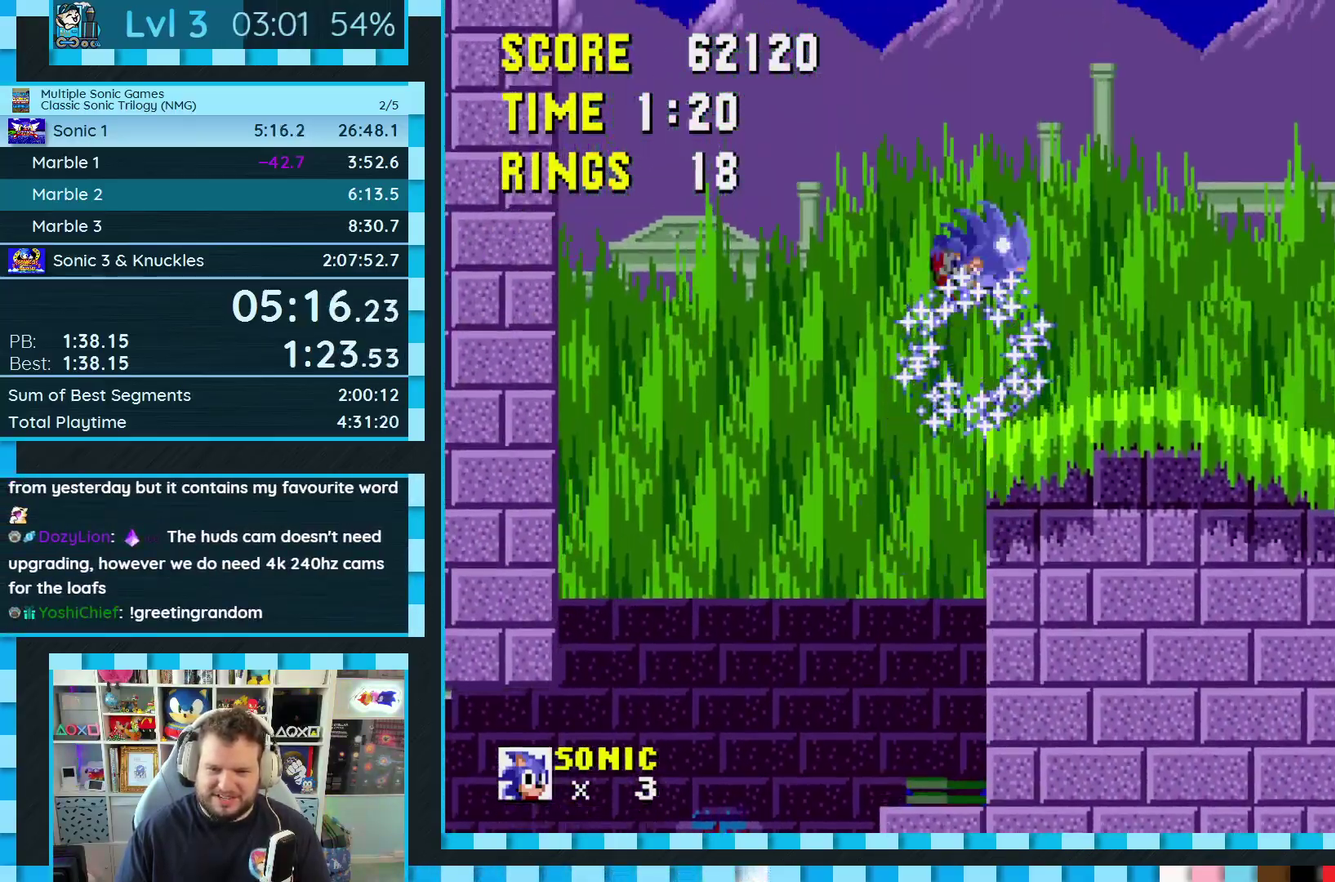
{"buttons": ["DPAD_RIGHT"], "events": [[17, "A", "up"], [33, "C", "up"], [483, "DPAD_UP", "up"]]}
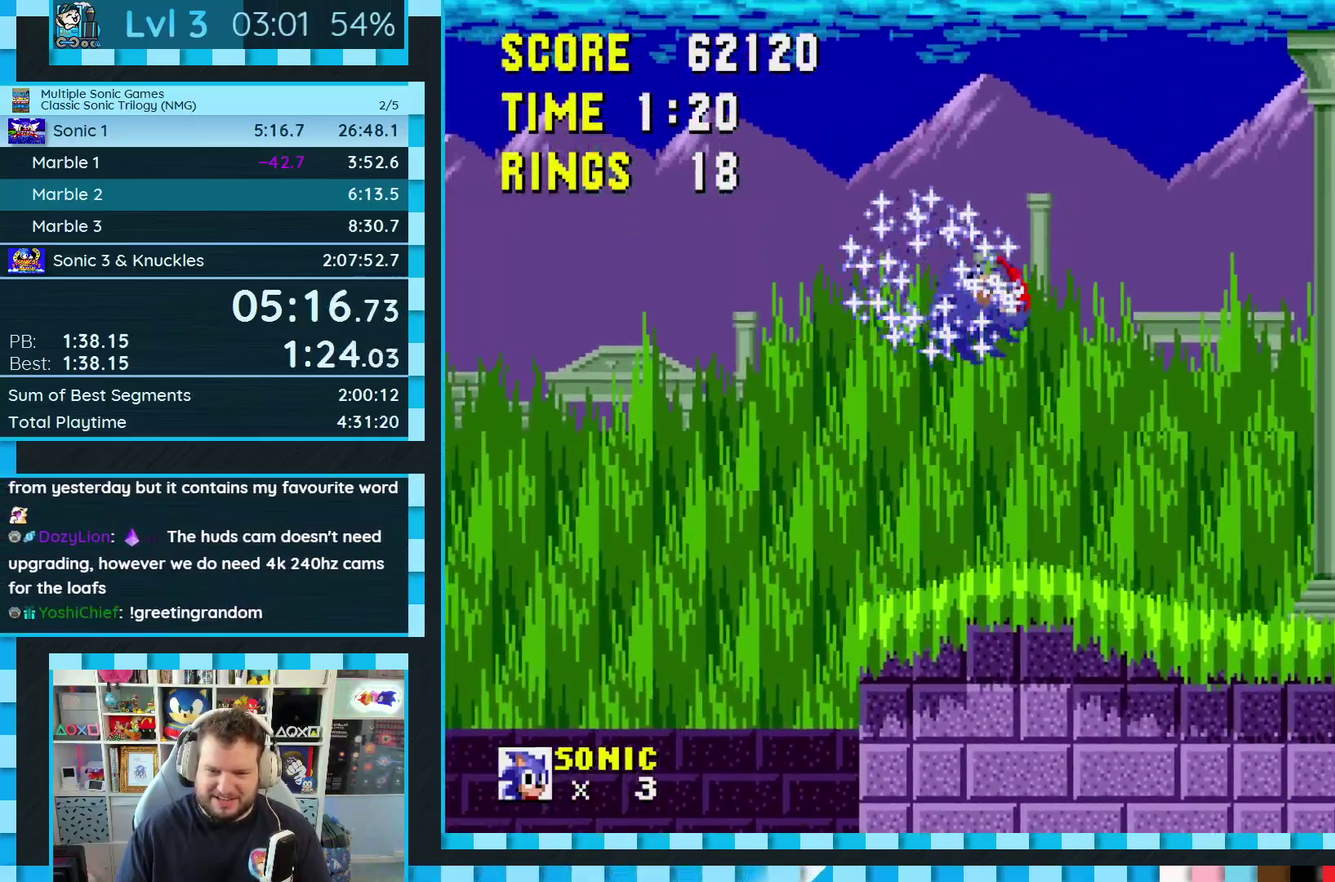
{"buttons": ["C", "DPAD_RIGHT"], "events": [[283, "C", "down"], [300, "A", "down"], [300, "B", "down"], [483, "A", "up"], [500, "B", "up"]]}
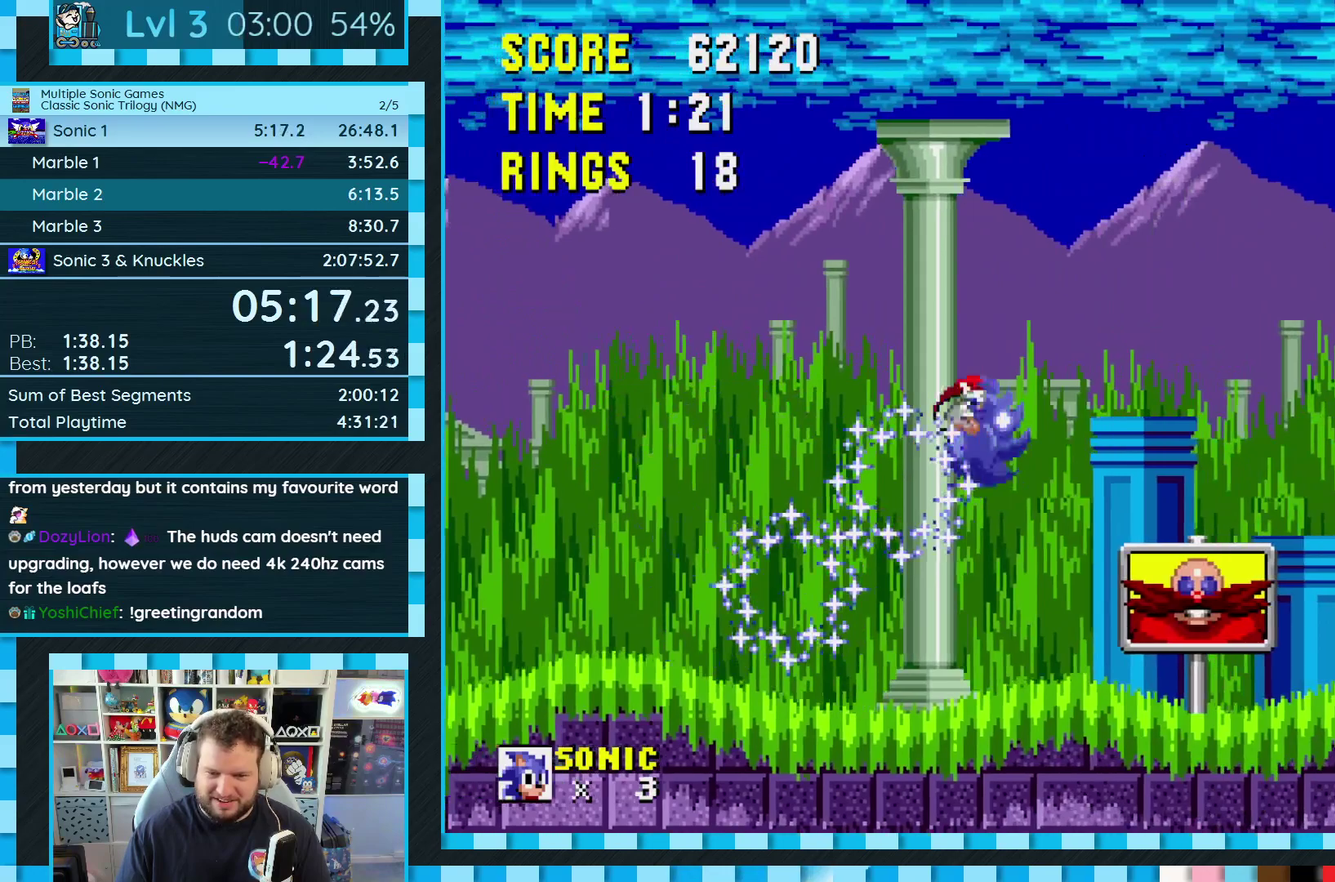
{"buttons": [], "events": [[17, "C", "up"], [450, "DPAD_RIGHT", "up"]]}